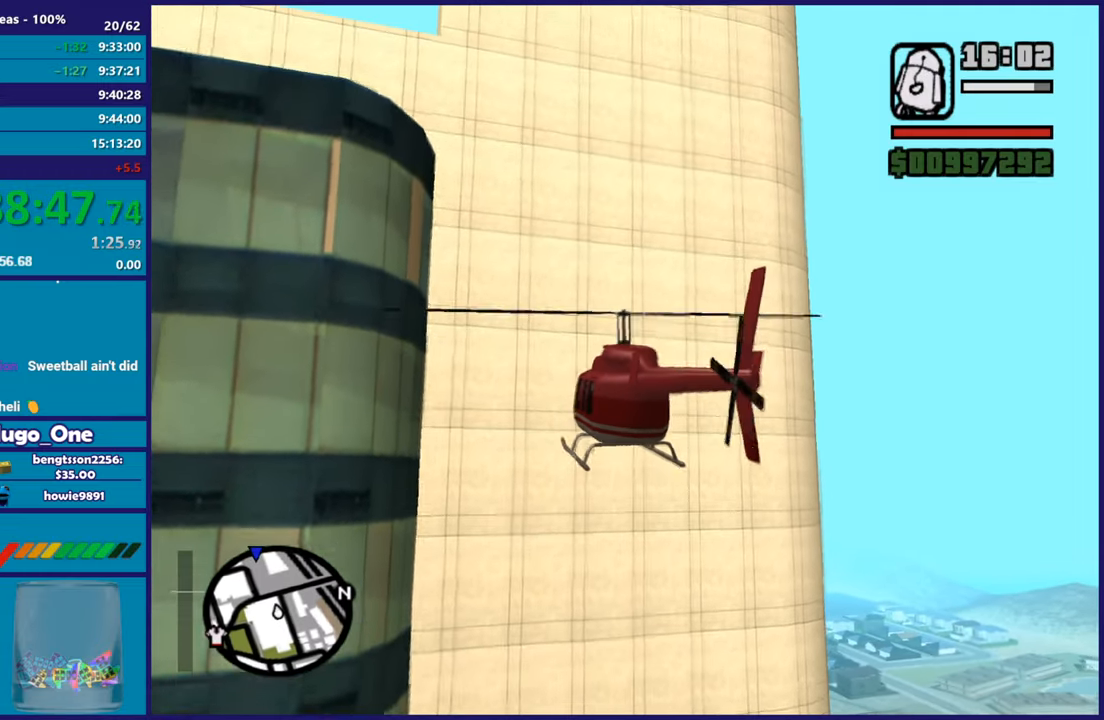
Gameplay with a controller (Xbox layout); each line is a JSON object with the inputs held at the frame after it. "button_events" lists button changes between this image and that frame as [ms after this image, input, new state], when the widget could be followed in between (sticks are given only as held states). Not read: START right_stick.
{"buttons": ["R2"], "left_stick": "center", "button_events": []}
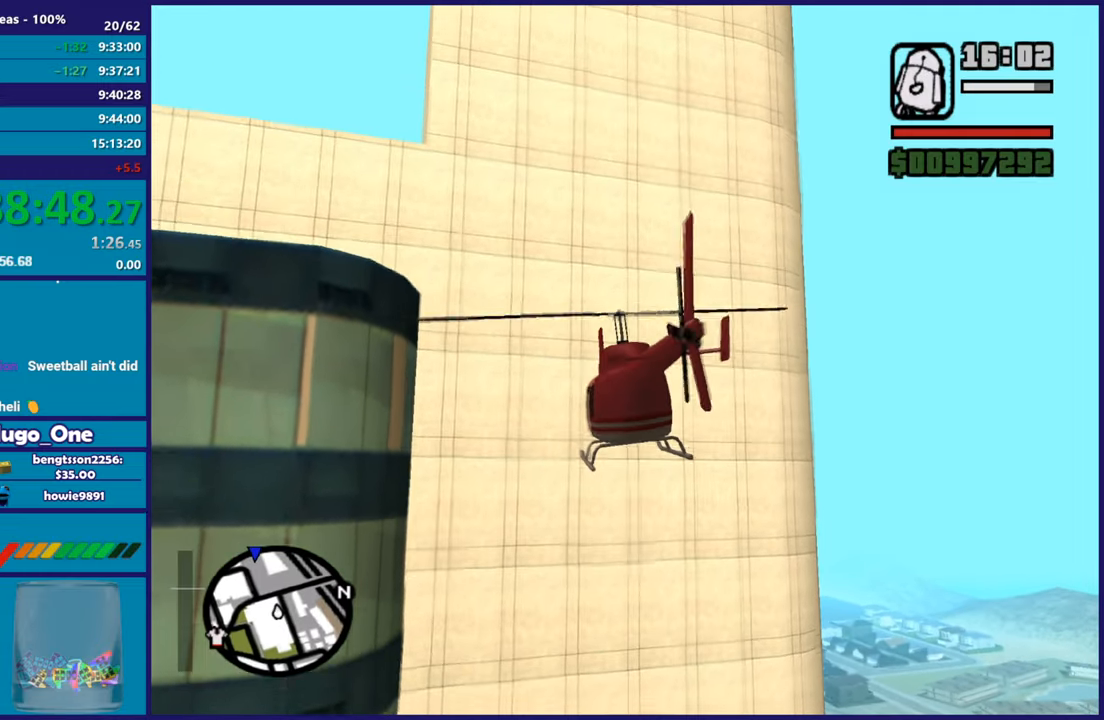
{"buttons": ["R2"], "left_stick": "center", "button_events": [[267, "L1", "down"], [401, "L1", "up"]]}
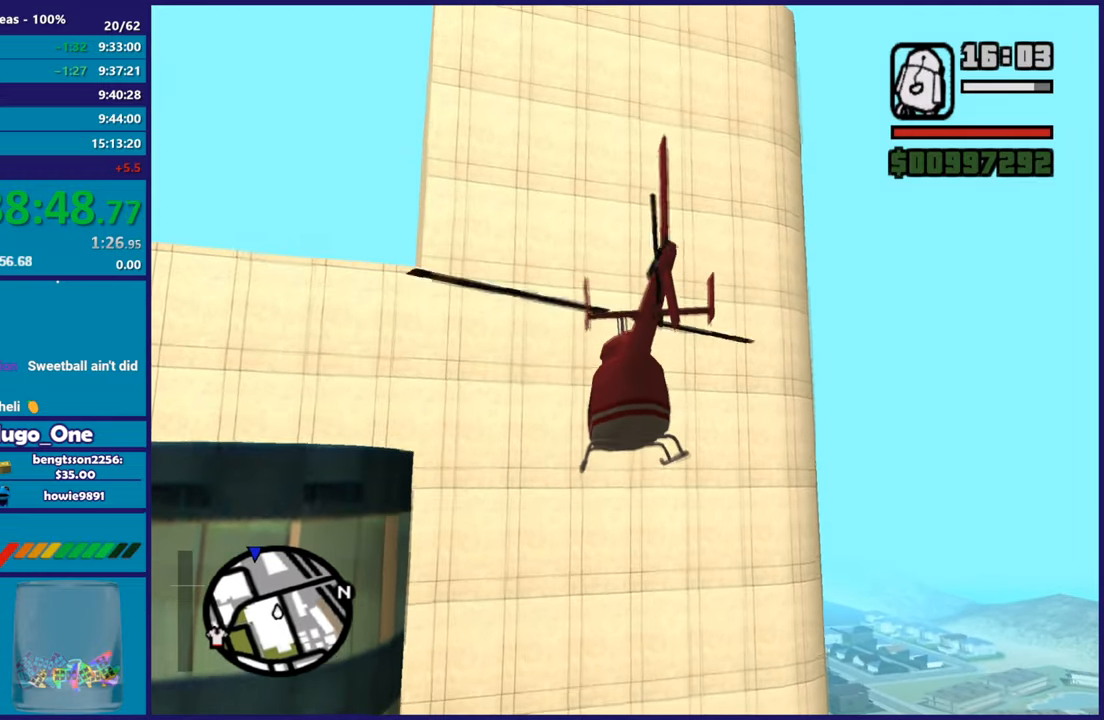
{"buttons": ["R1", "R2"], "left_stick": "center", "button_events": [[350, "R1", "down"]]}
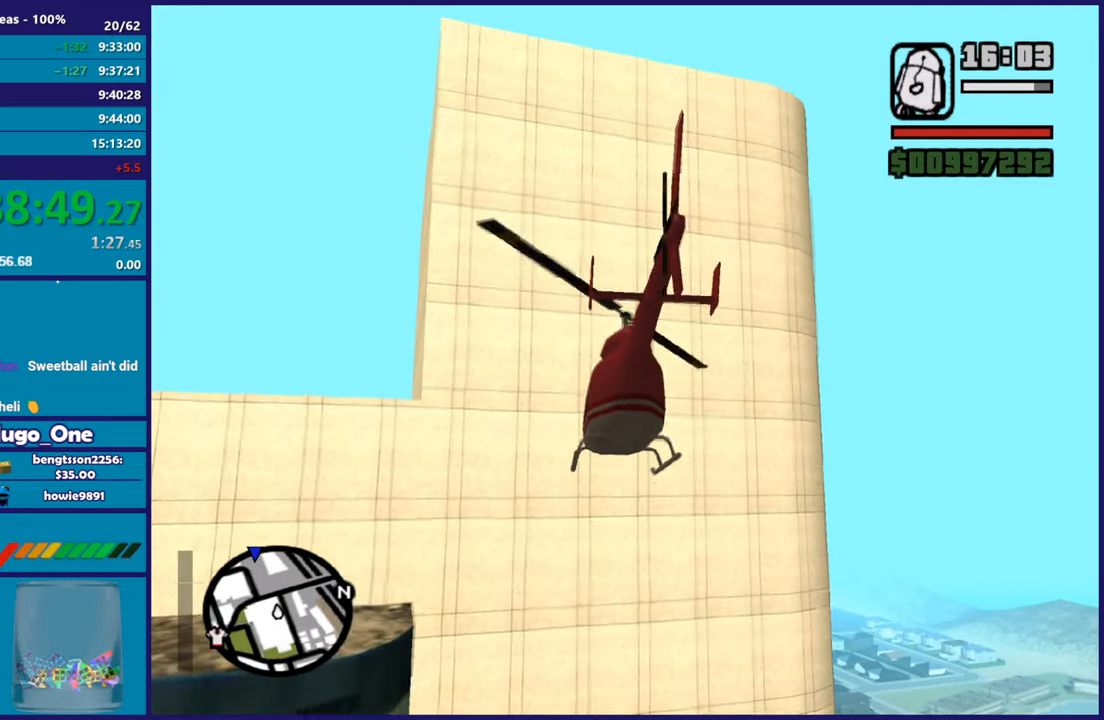
{"buttons": ["R2"], "left_stick": "center", "button_events": [[34, "R1", "up"]]}
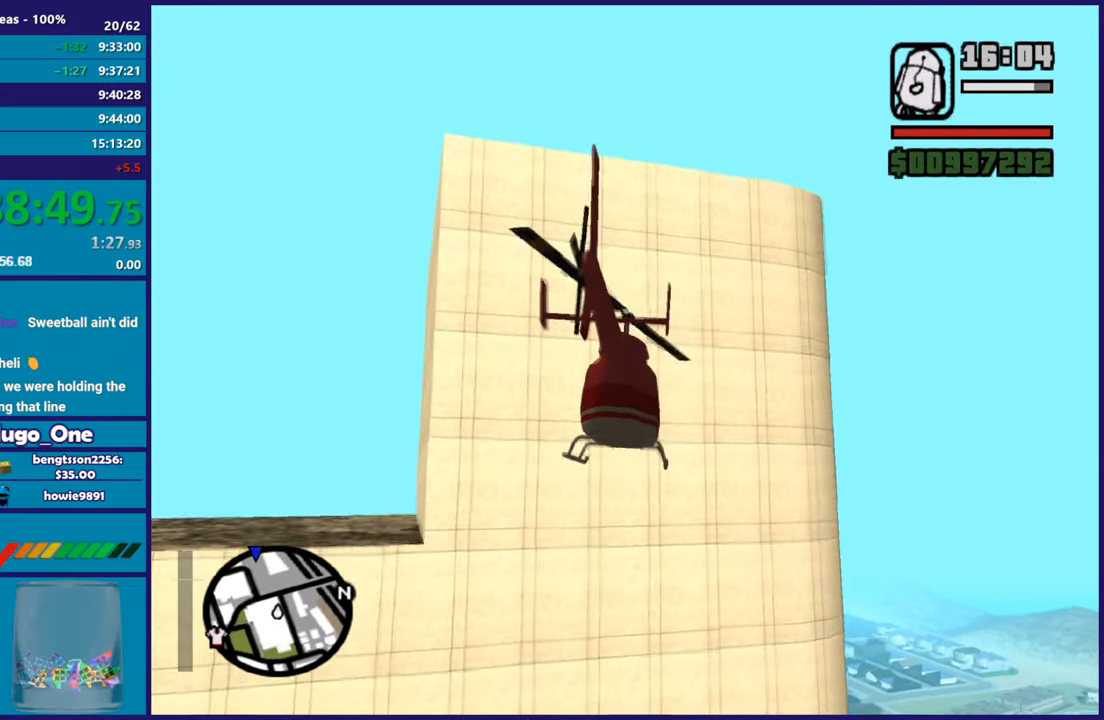
{"buttons": ["R2"], "left_stick": "up"}
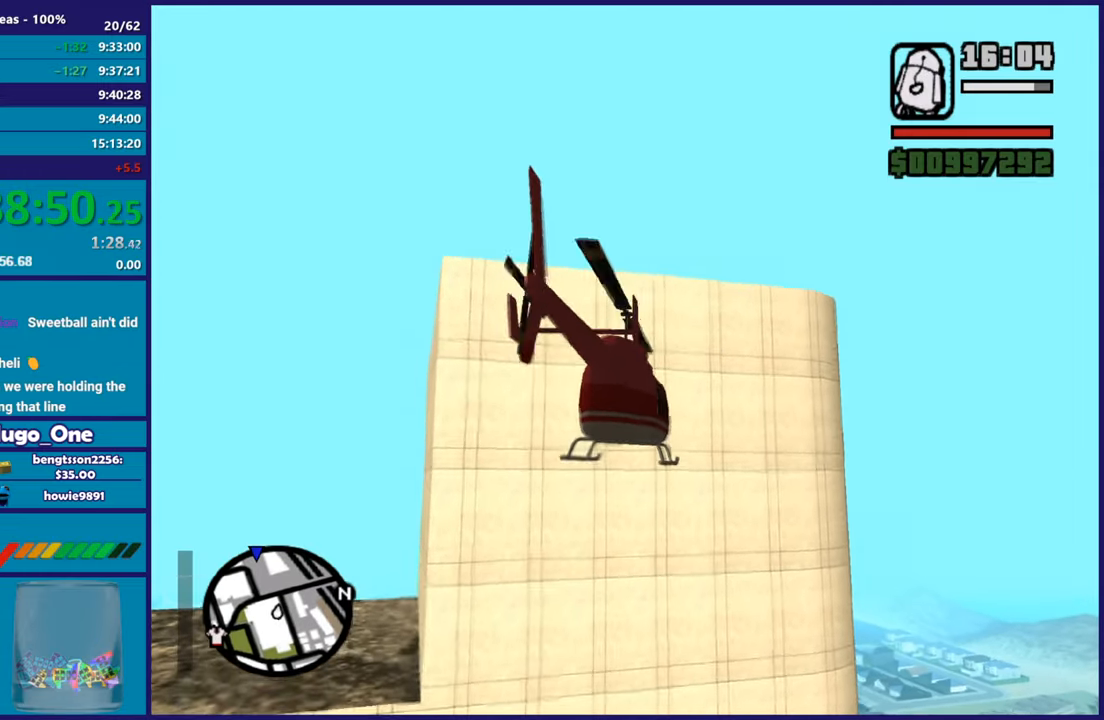
{"buttons": ["R2"], "left_stick": "up-right"}
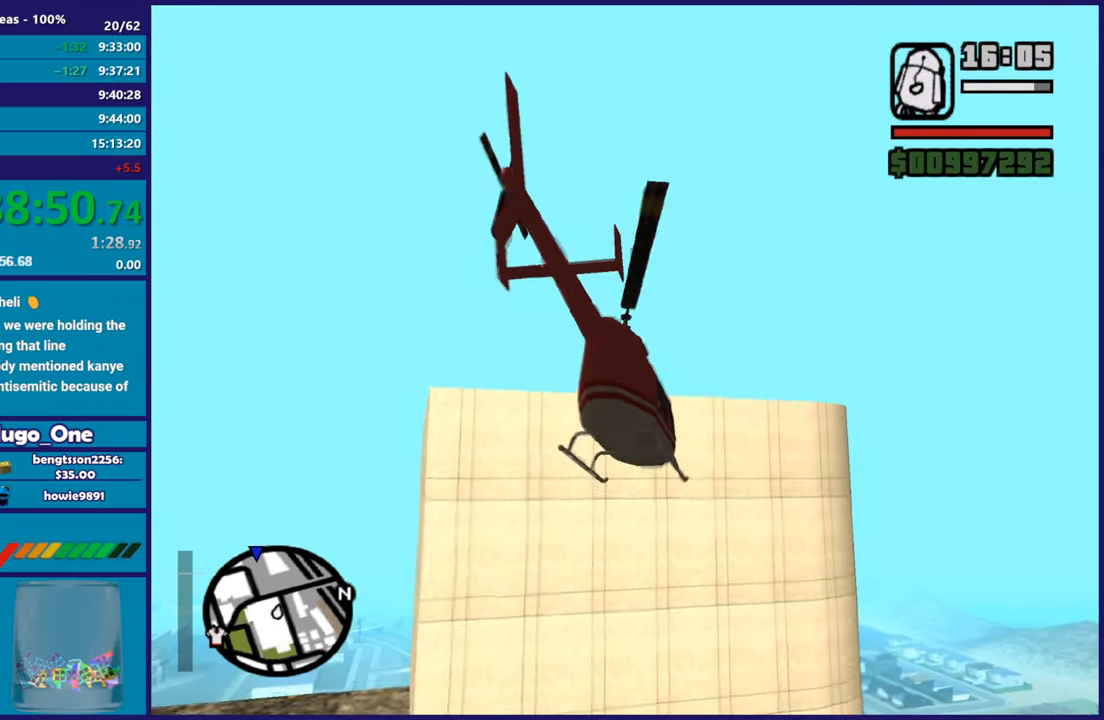
{"buttons": [], "left_stick": "up", "button_events": [[367, "R2", "up"]]}
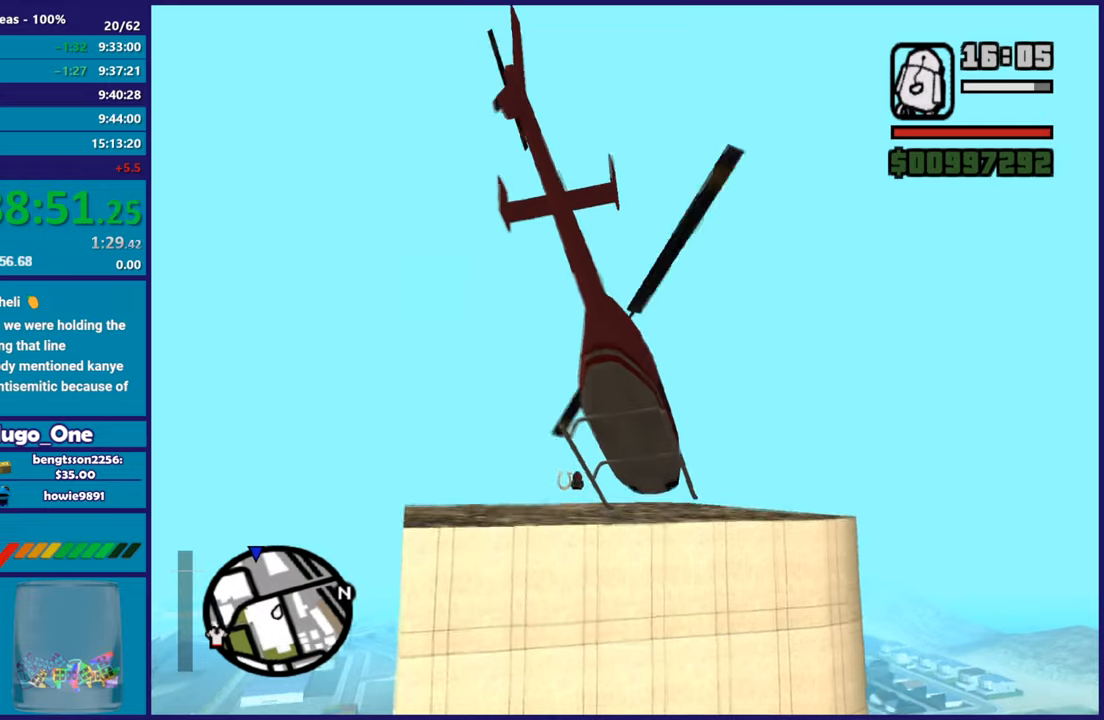
{"buttons": [], "left_stick": "left", "button_events": []}
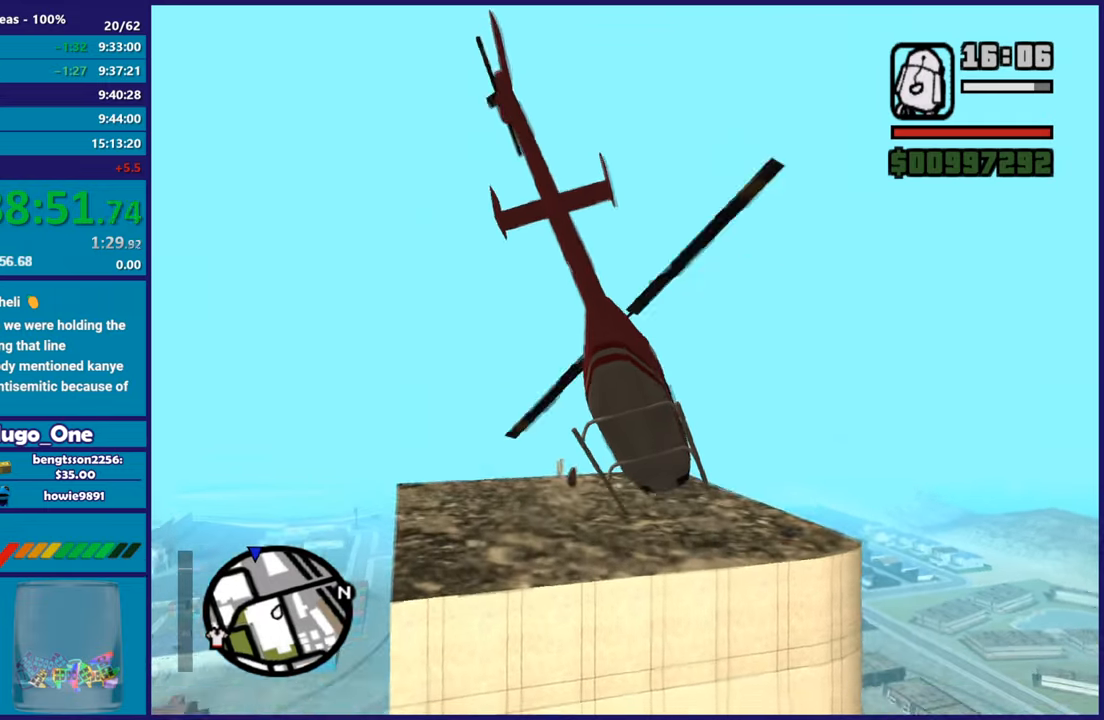
{"buttons": ["L2"], "left_stick": "up", "button_events": [[200, "R2", "down"], [367, "R2", "up"], [417, "L2", "down"]]}
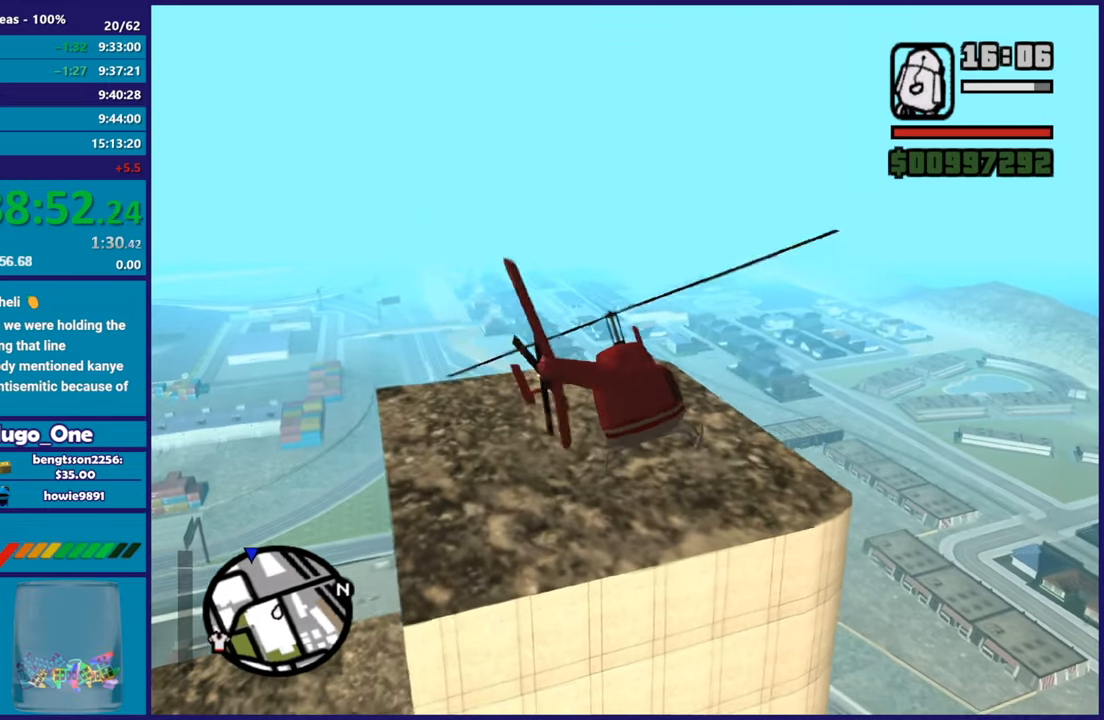
{"buttons": [], "left_stick": "up-left", "button_events": [[317, "L2", "up"]]}
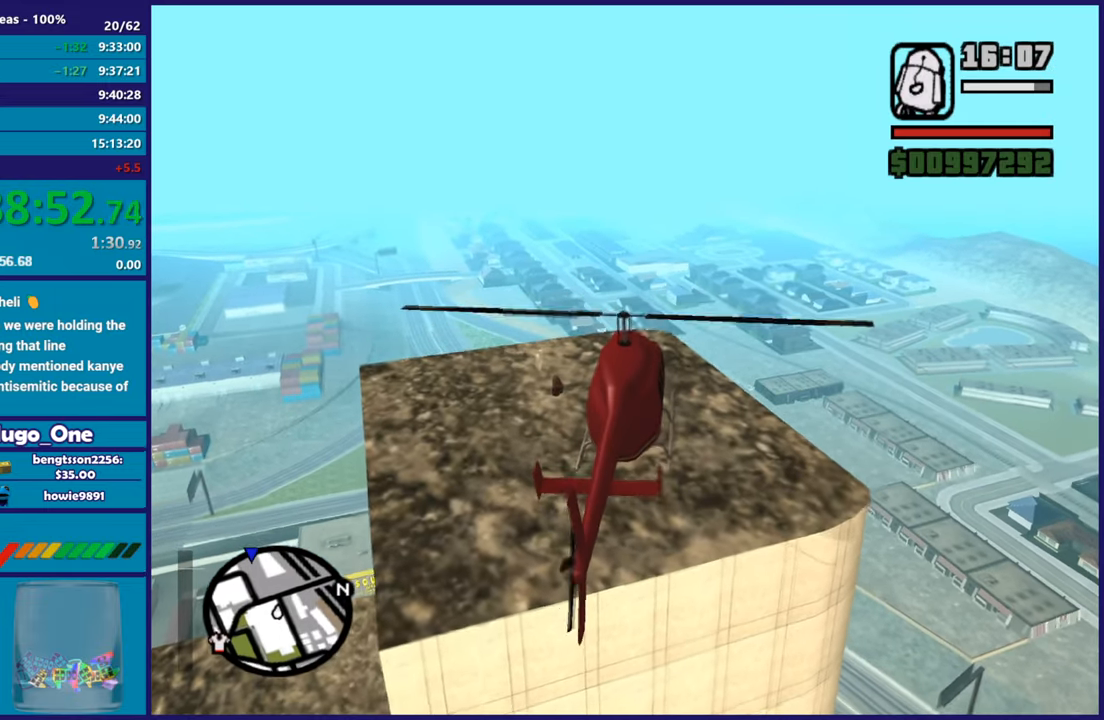
{"buttons": [], "left_stick": "up-right", "button_events": [[17, "R2", "down"], [233, "R2", "up"], [350, "R2", "down"], [500, "R2", "up"]]}
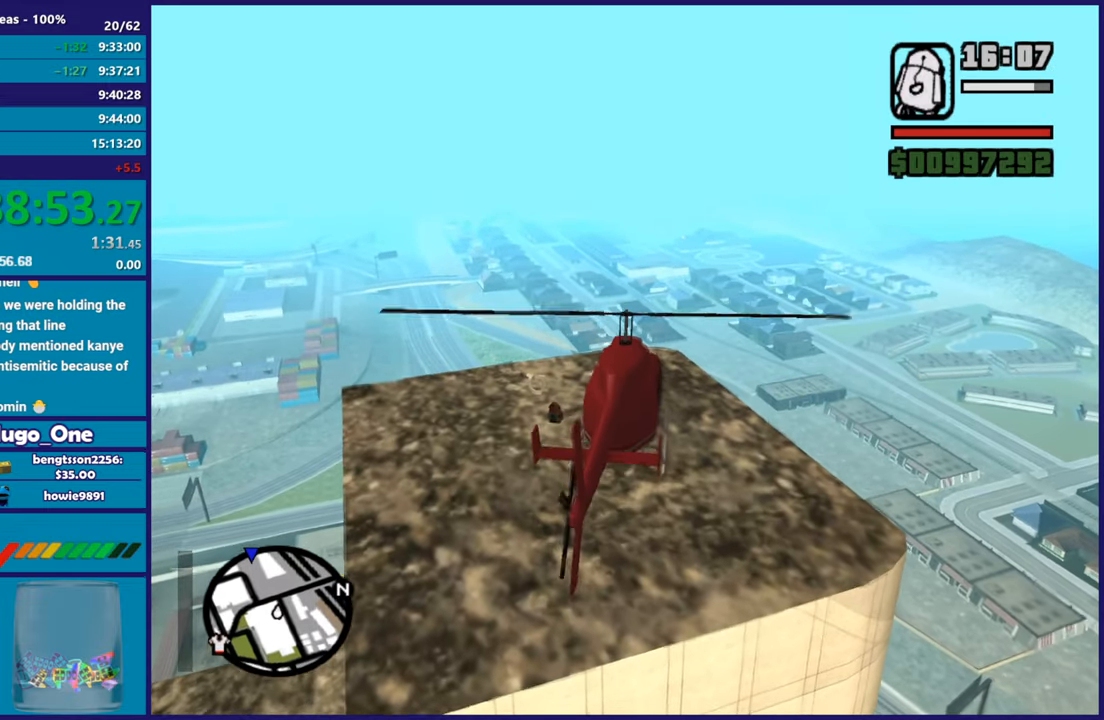
{"buttons": ["L2"], "left_stick": "down", "button_events": [[367, "L2", "down"]]}
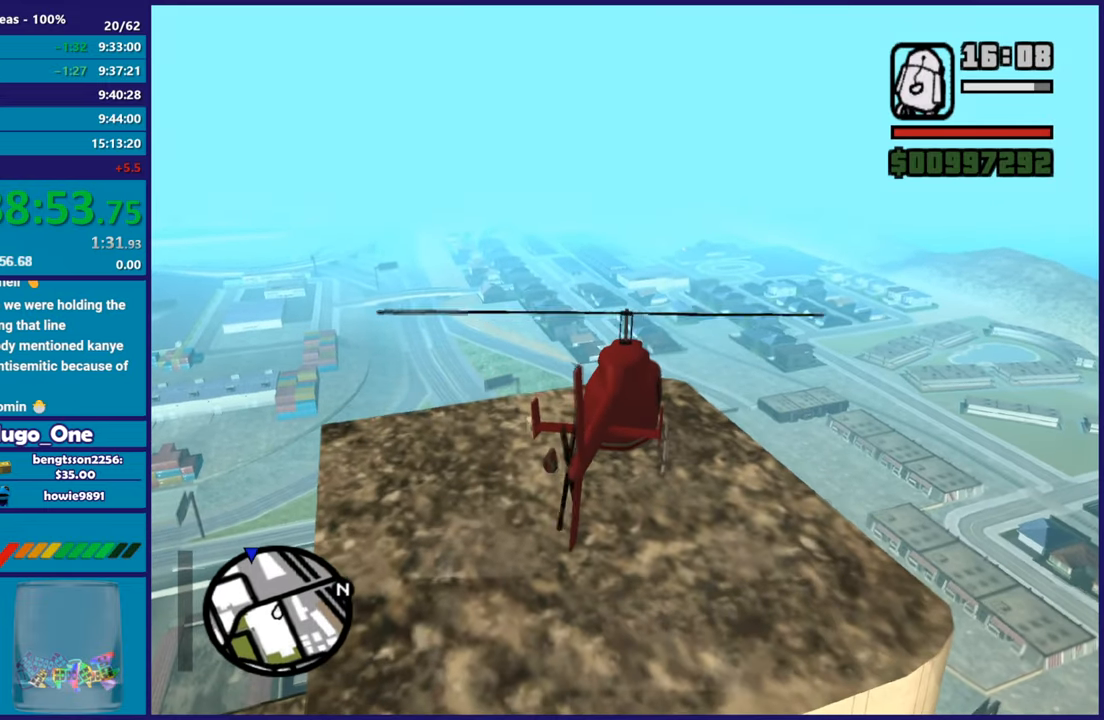
{"buttons": ["L2"], "left_stick": "center", "button_events": [[50, "R1", "down"], [183, "R1", "up"]]}
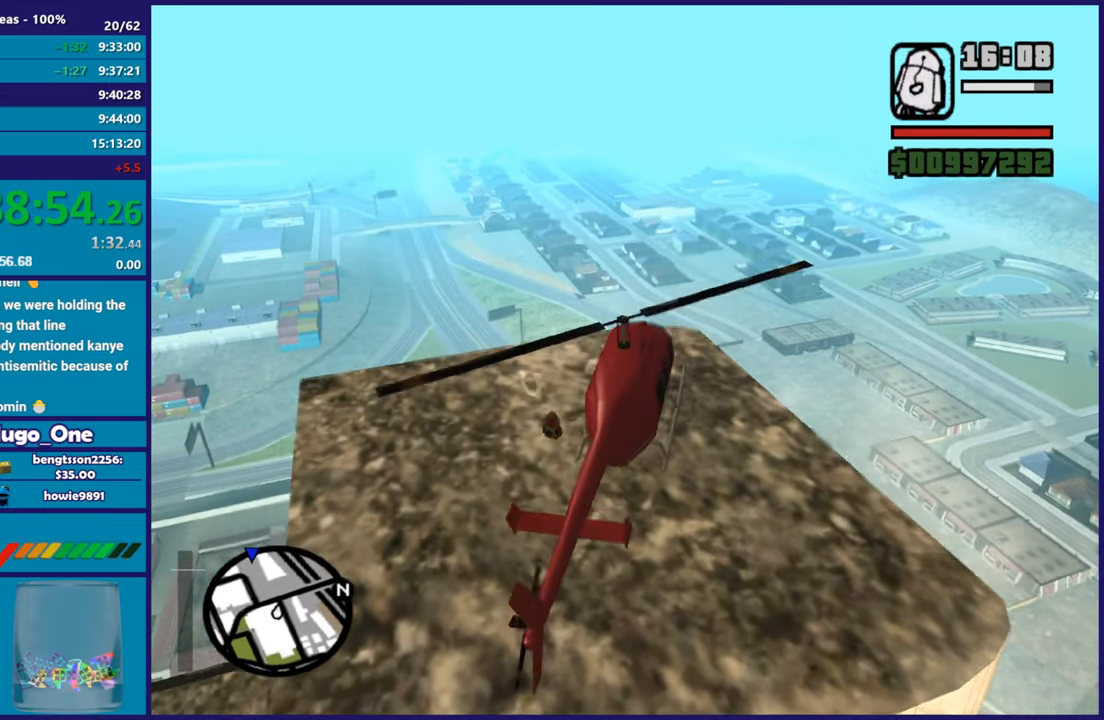
{"buttons": ["L2"], "left_stick": "center", "button_events": []}
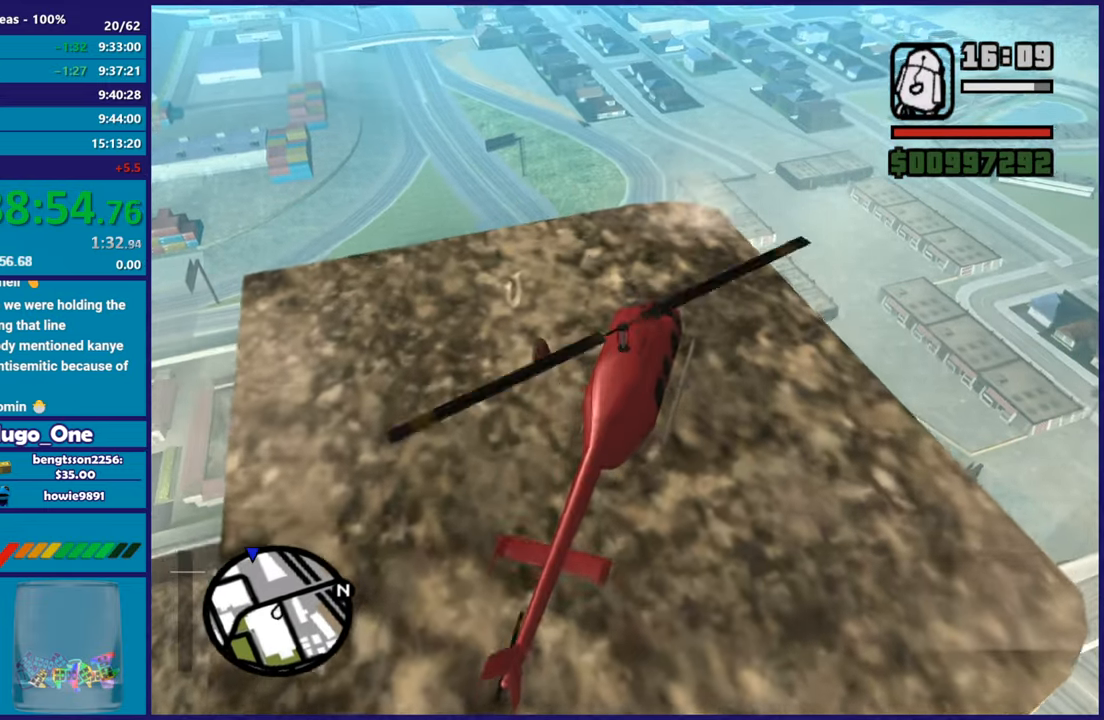
{"buttons": ["Y", "L2"], "left_stick": "down-left", "button_events": [[233, "Y", "down"], [384, "Y", "up"], [450, "Y", "down"]]}
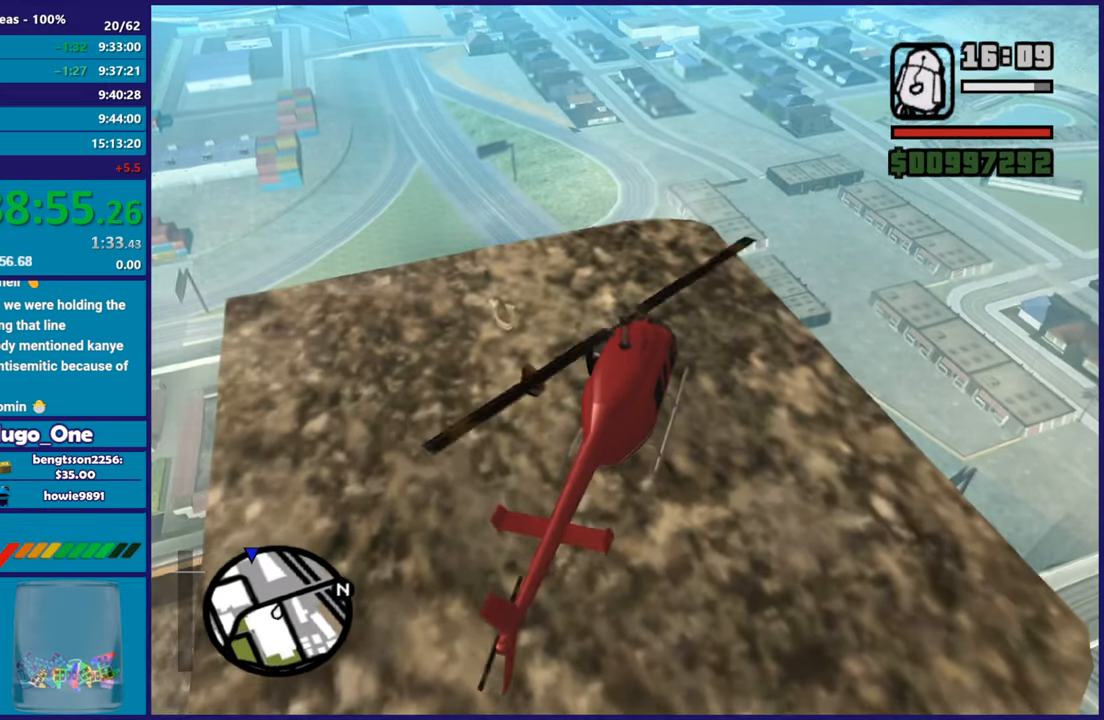
{"buttons": [], "left_stick": "down-left", "button_events": [[34, "L2", "up"], [67, "Y", "up"], [117, "Y", "down"], [234, "Y", "up"], [384, "A", "down"], [501, "A", "up"]]}
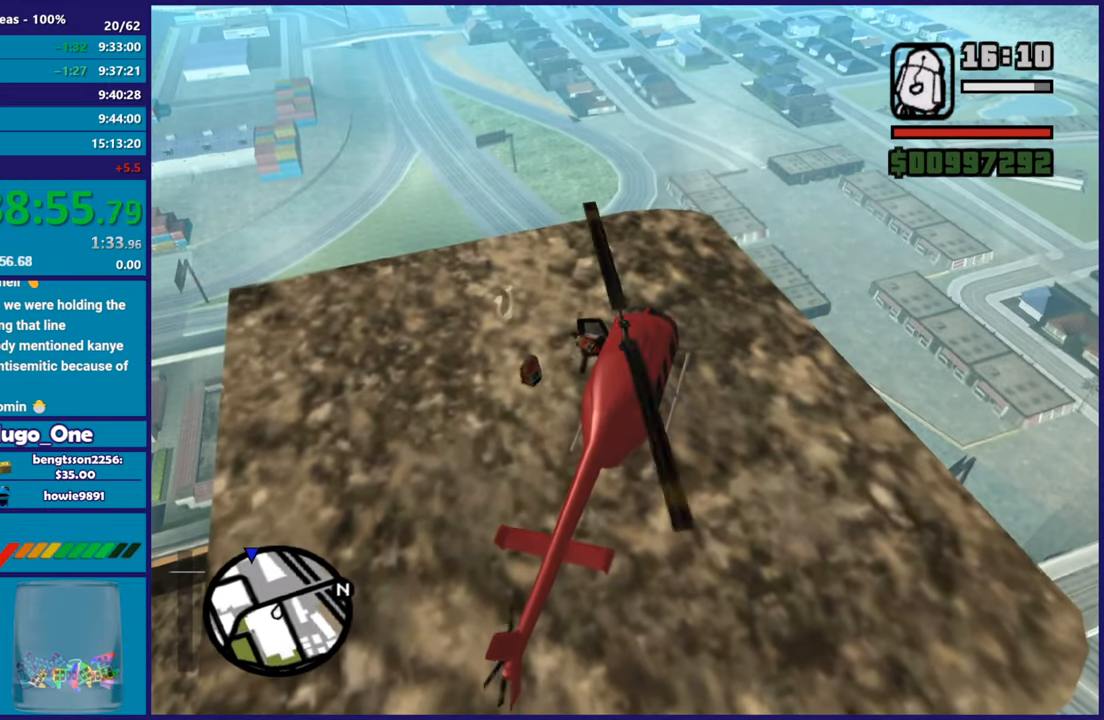
{"buttons": ["A"], "left_stick": "down-left", "button_events": [[67, "A", "down"], [200, "A", "up"], [267, "A", "down"], [384, "A", "up"], [484, "A", "down"]]}
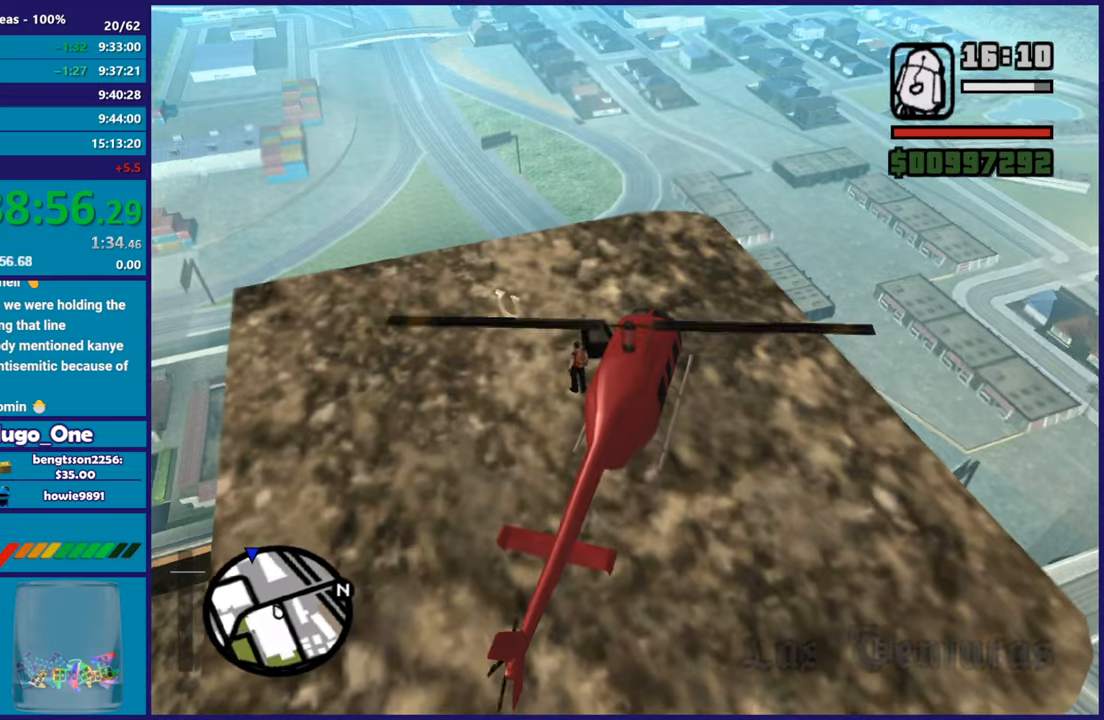
{"buttons": [], "left_stick": "up-left", "button_events": [[101, "A", "up"], [184, "A", "down"], [284, "A", "up"], [384, "A", "down"], [501, "A", "up"]]}
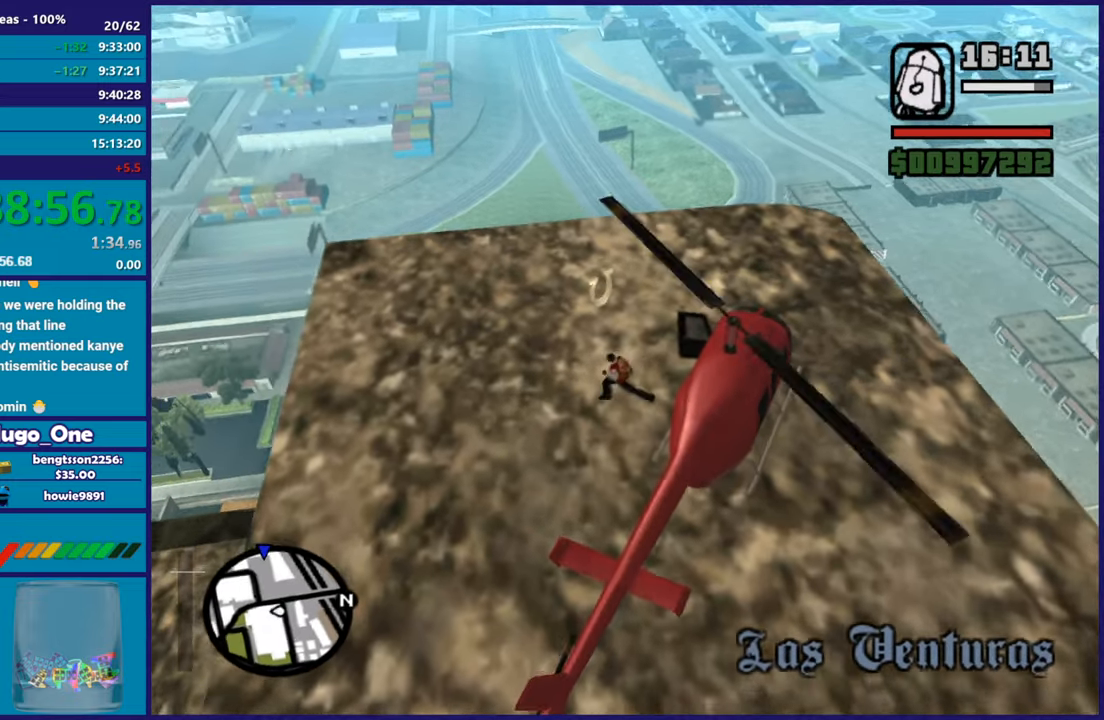
{"buttons": [], "left_stick": "right", "button_events": [[67, "A", "down"], [183, "A", "up"], [250, "A", "down"], [367, "A", "up"]]}
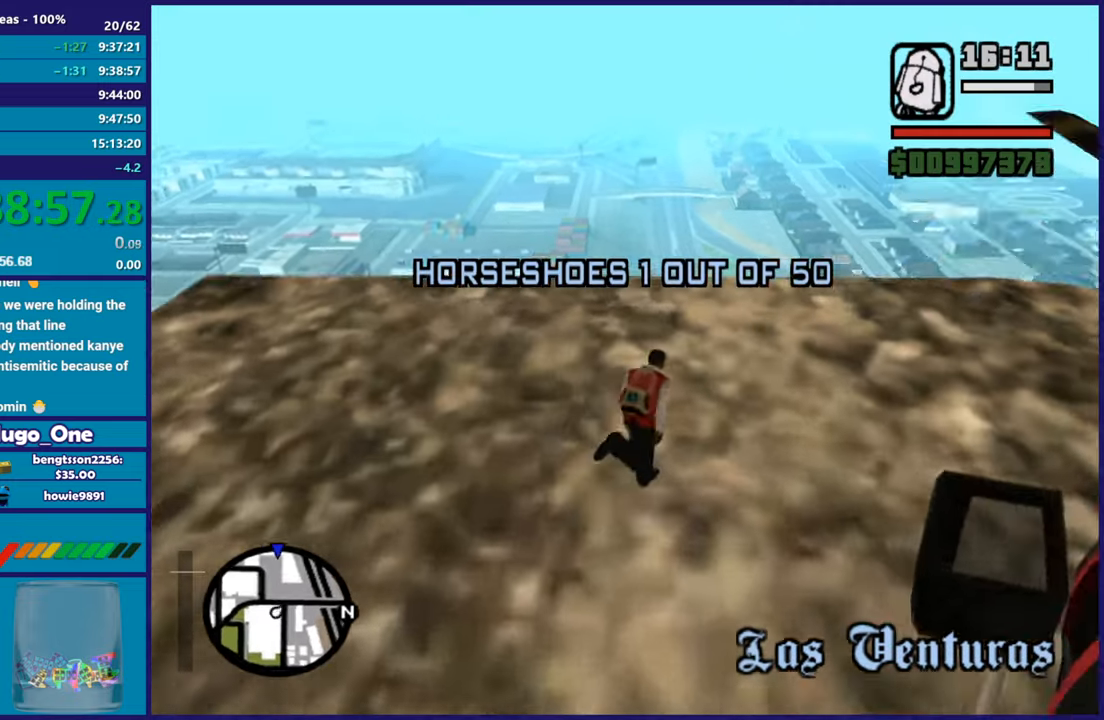
{"buttons": ["Y"], "left_stick": "down-right", "button_events": [[334, "Y", "down"], [434, "Y", "up"], [501, "Y", "down"]]}
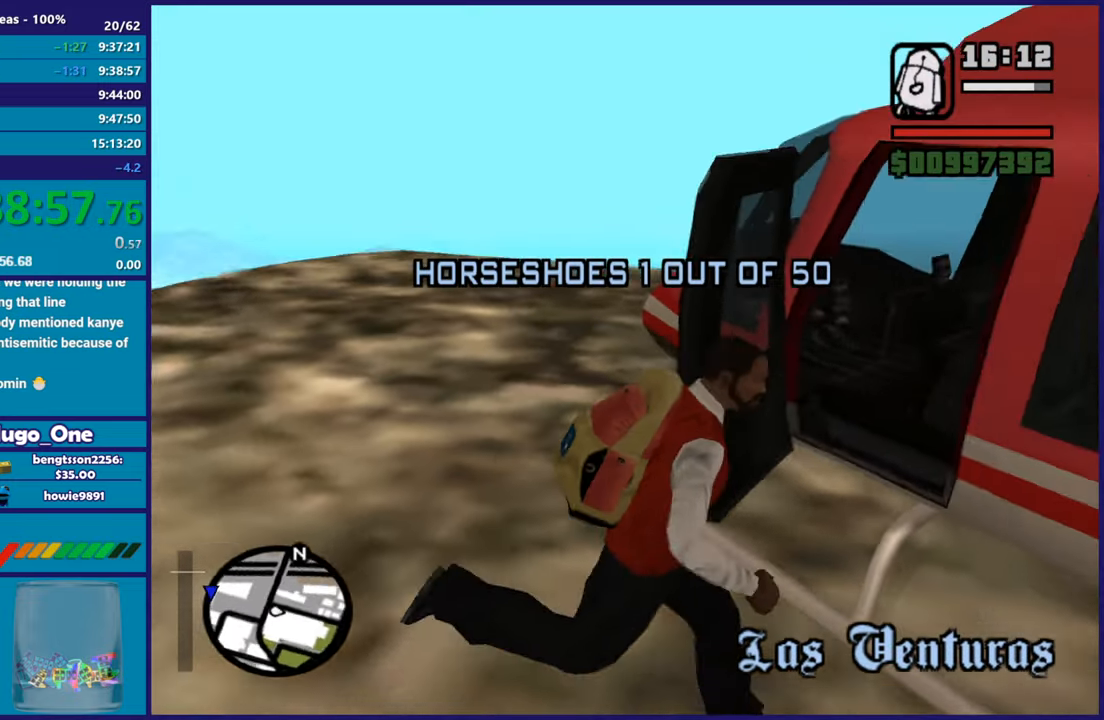
{"buttons": [], "left_stick": "center", "button_events": [[100, "Y", "up"], [167, "Y", "down"], [300, "Y", "up"]]}
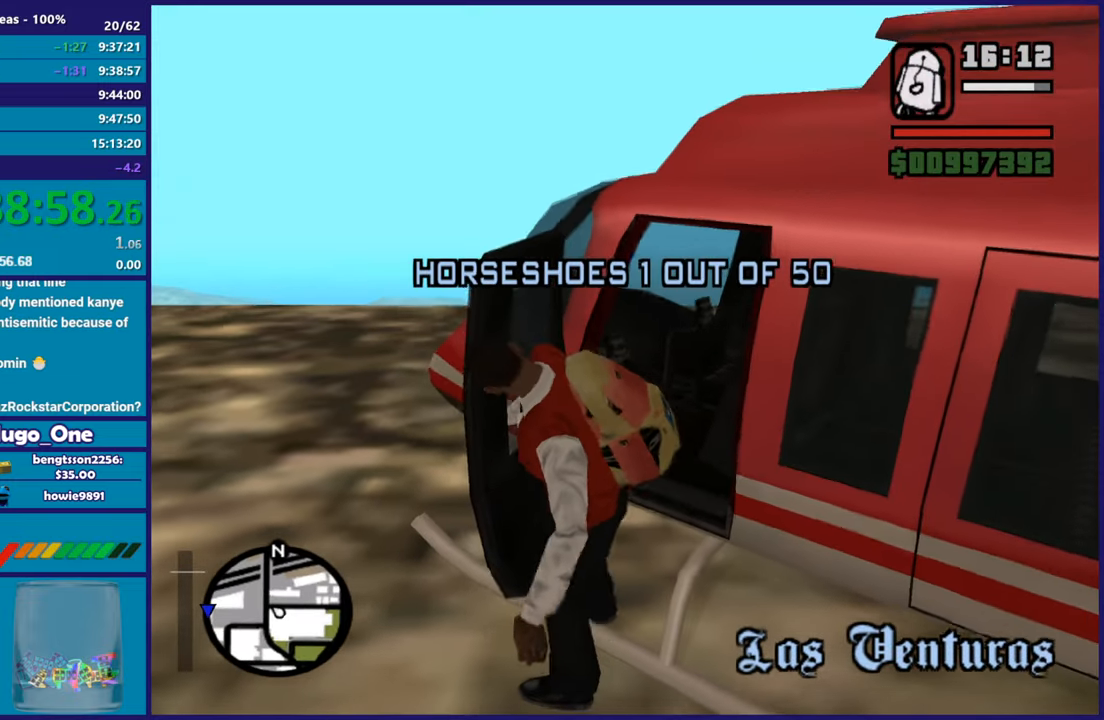
{"buttons": ["A", "R2"], "left_stick": "center", "button_events": [[301, "A", "down"], [334, "R2", "down"]]}
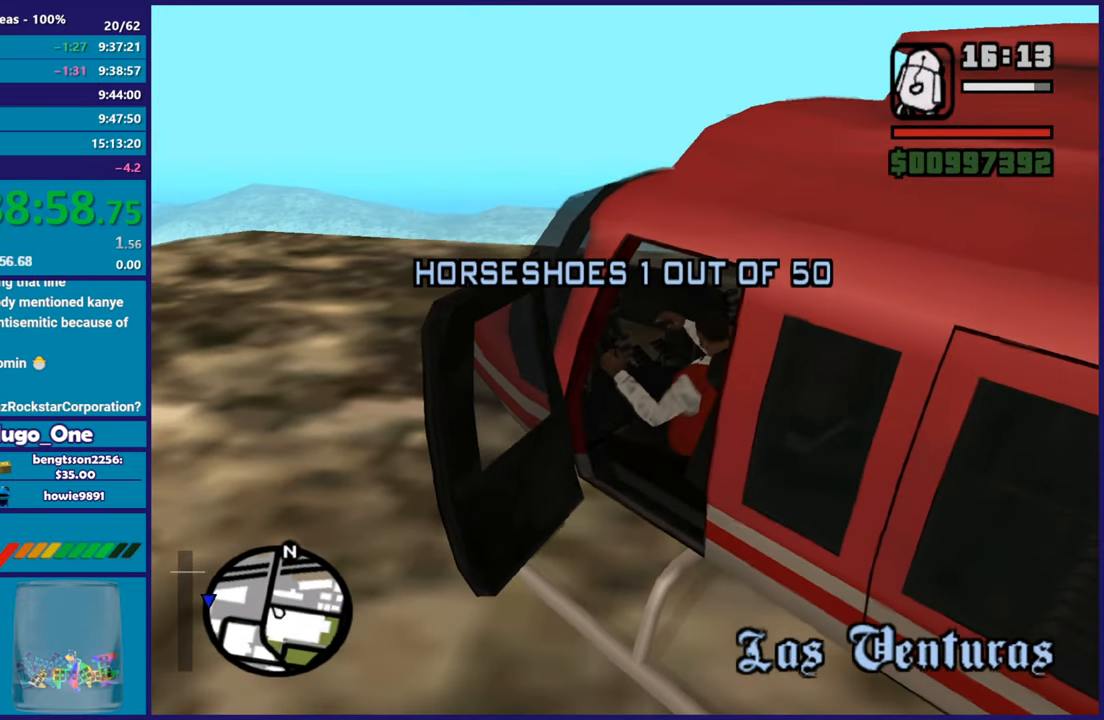
{"buttons": ["A", "R2"], "left_stick": "center", "button_events": []}
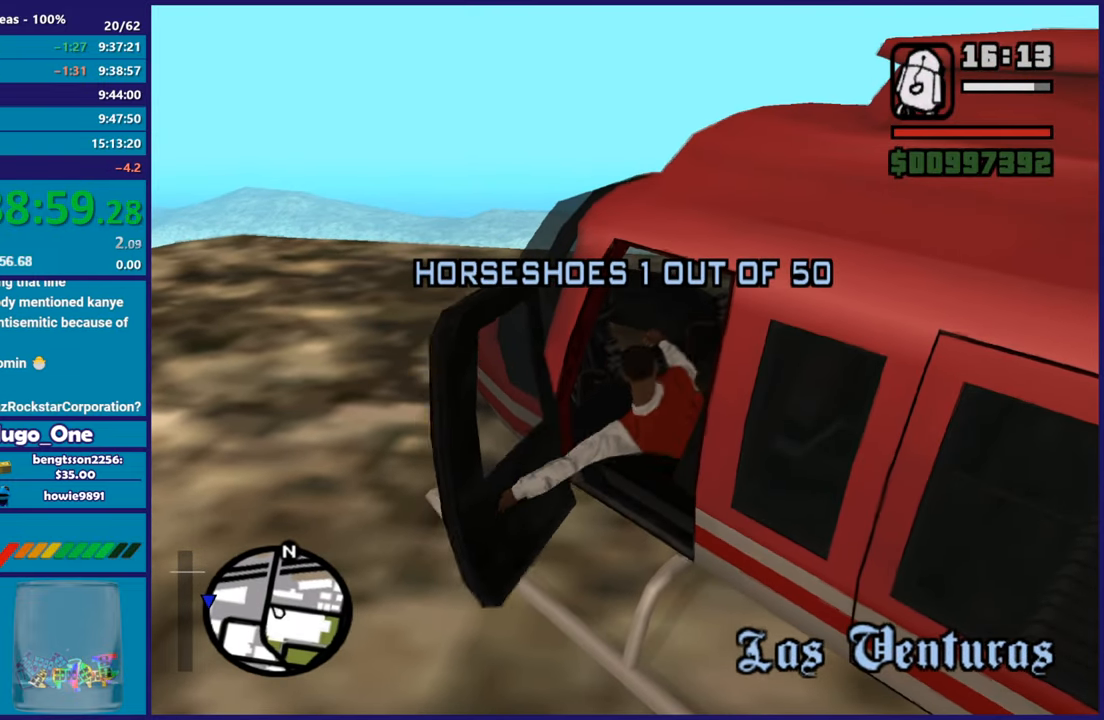
{"buttons": ["A", "R2"], "left_stick": "center", "button_events": []}
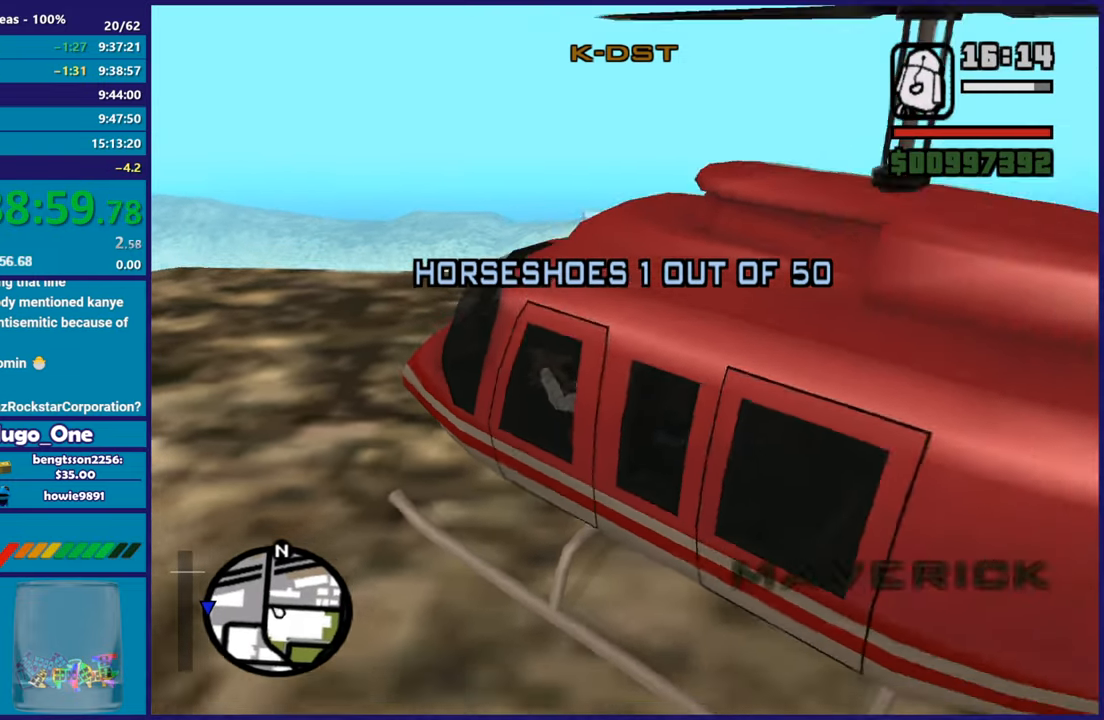
{"buttons": ["R2"], "left_stick": "center", "button_events": [[167, "A", "up"]]}
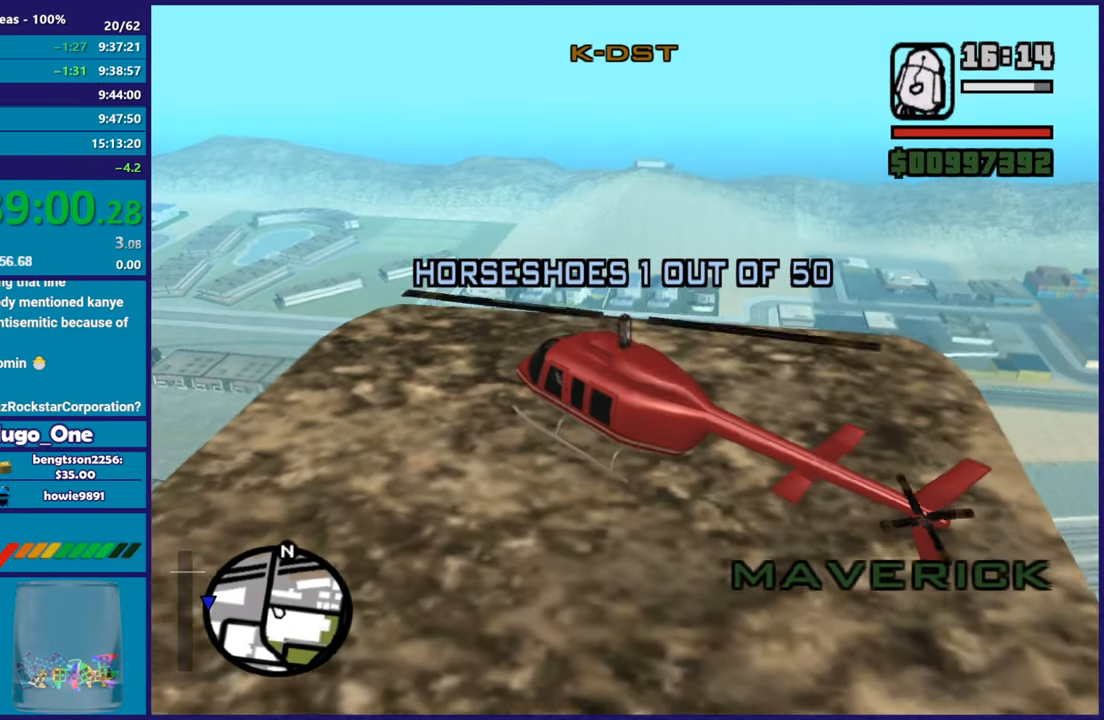
{"buttons": ["R2"], "left_stick": "center", "button_events": []}